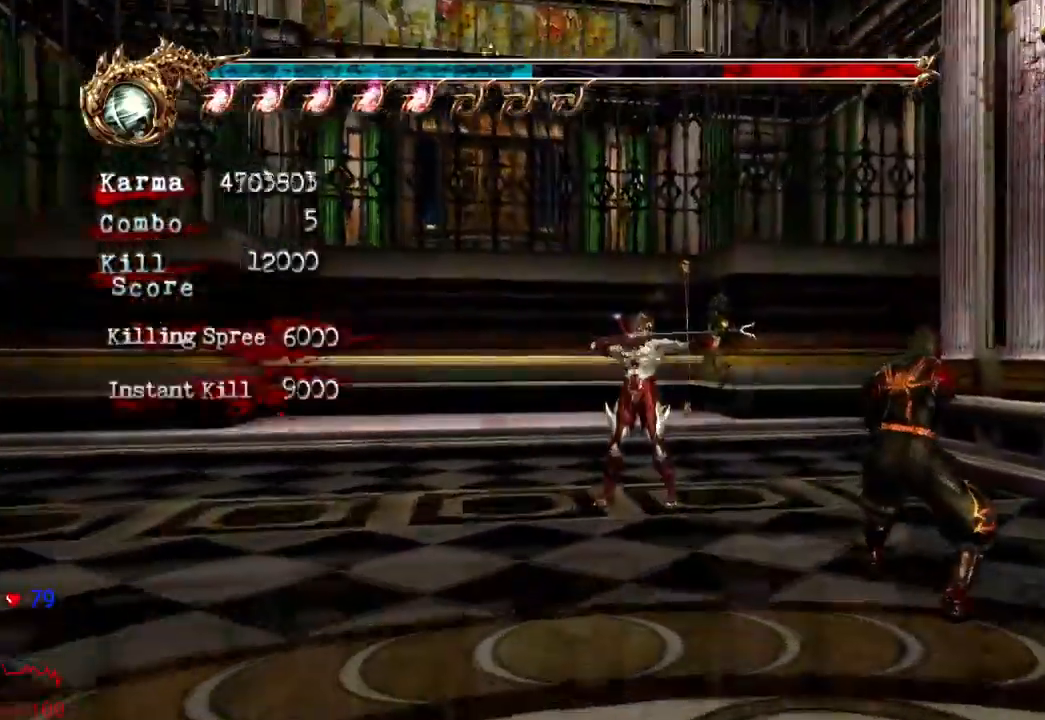
Gameplay with a controller (Xbox layout); each line is a JSON object with the inputs held at the frame after it. "events" lists button and stick changes between this image and that frame as [ms after this image, input, new state], when the widget could be followed in between. Not read: L3 R3.
{"buttons": ["B"], "left_stick": "center", "right_stick": "center", "events": []}
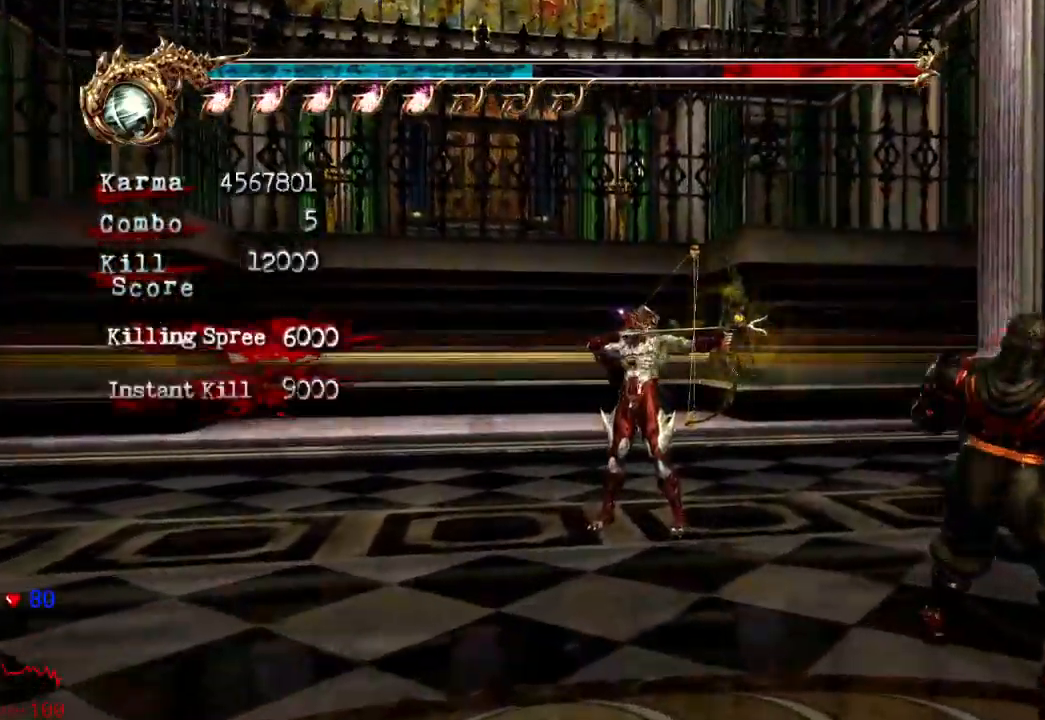
{"buttons": ["B"], "left_stick": "center", "right_stick": "center", "events": []}
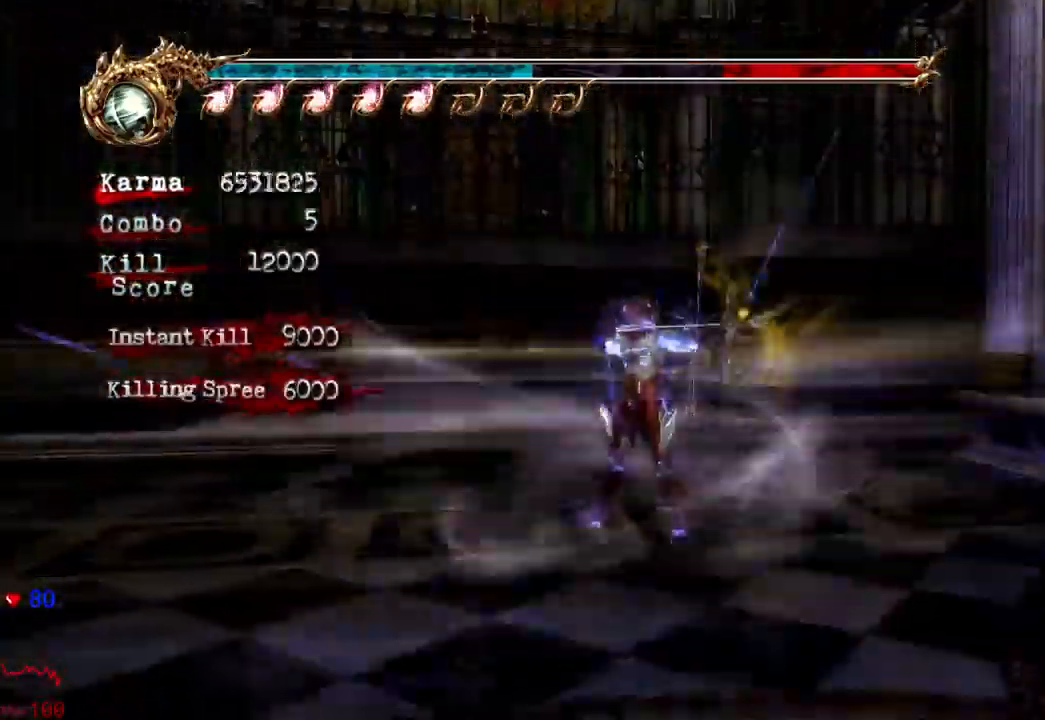
{"buttons": ["B"], "left_stick": "center", "right_stick": "center", "events": []}
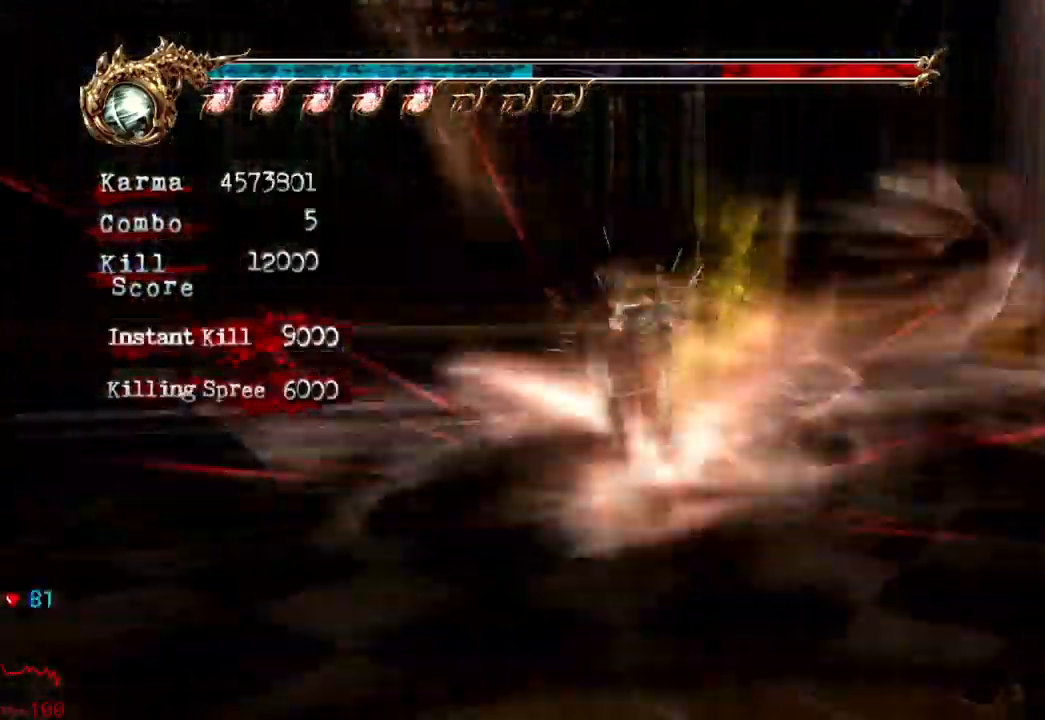
{"buttons": [], "left_stick": "center", "right_stick": "center", "events": [[183, "B", "up"], [283, "R2", "down"], [383, "R2", "up"]]}
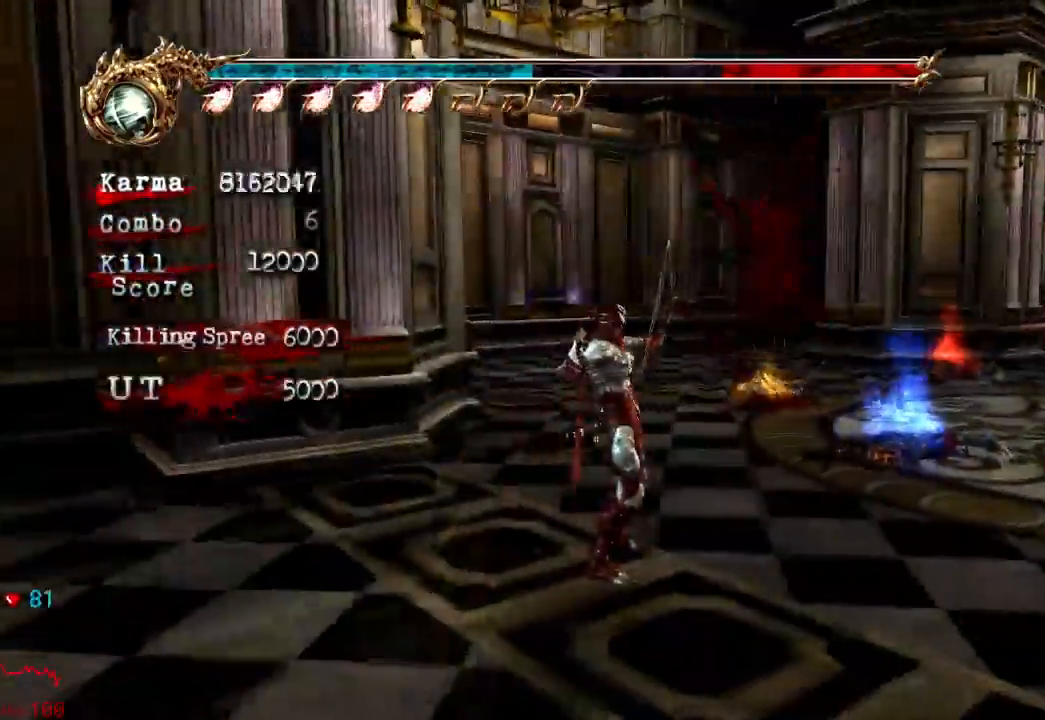
{"buttons": ["L2"], "left_stick": "up-right", "right_stick": "center"}
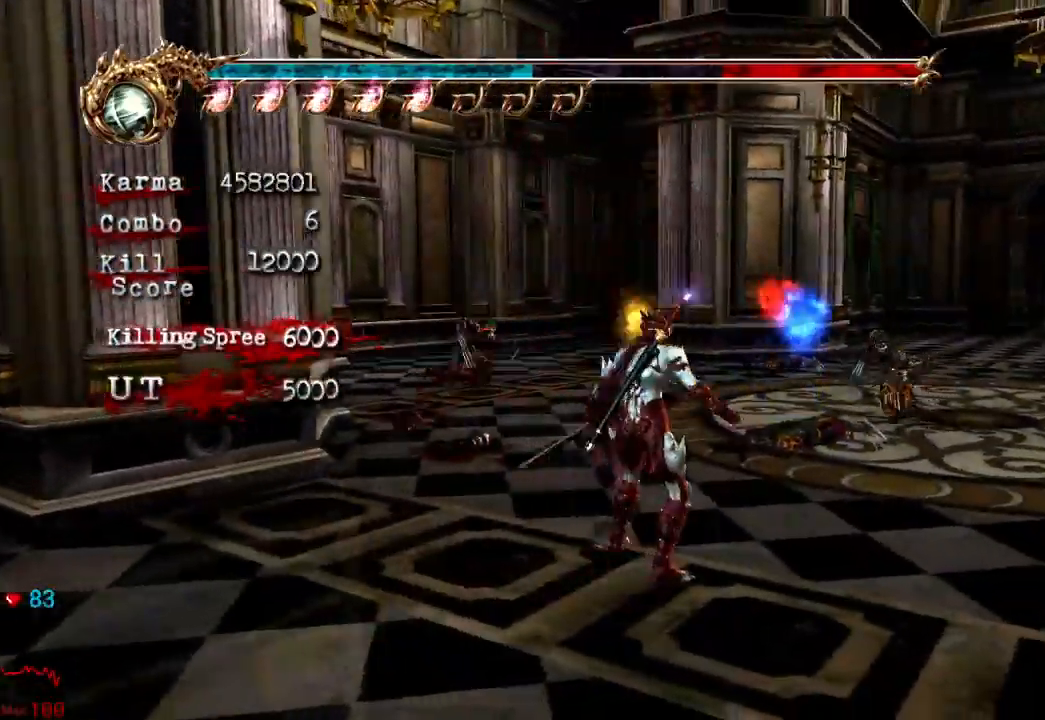
{"buttons": [], "left_stick": "center", "right_stick": "center", "events": [[83, "left_stick", "center"], [150, "left_stick", "up"], [183, "A", "down"], [317, "A", "up"], [483, "L2", "up"], [500, "left_stick", "center"]]}
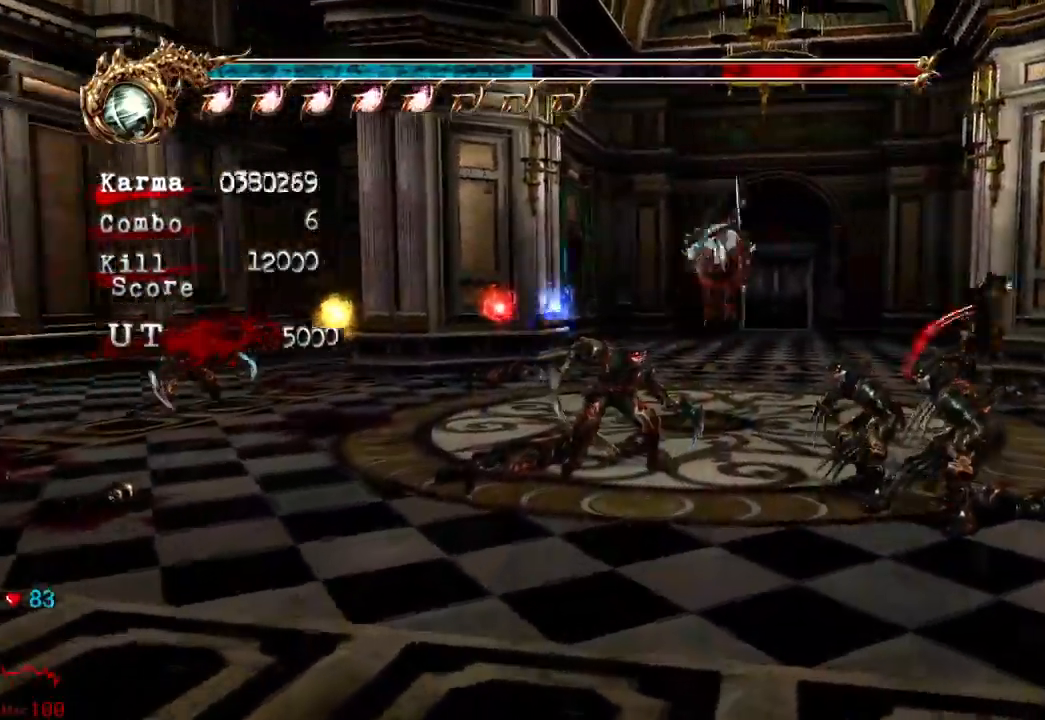
{"buttons": ["B", "Y"], "left_stick": "center", "right_stick": "center", "events": [[467, "B", "down"], [467, "Y", "down"]]}
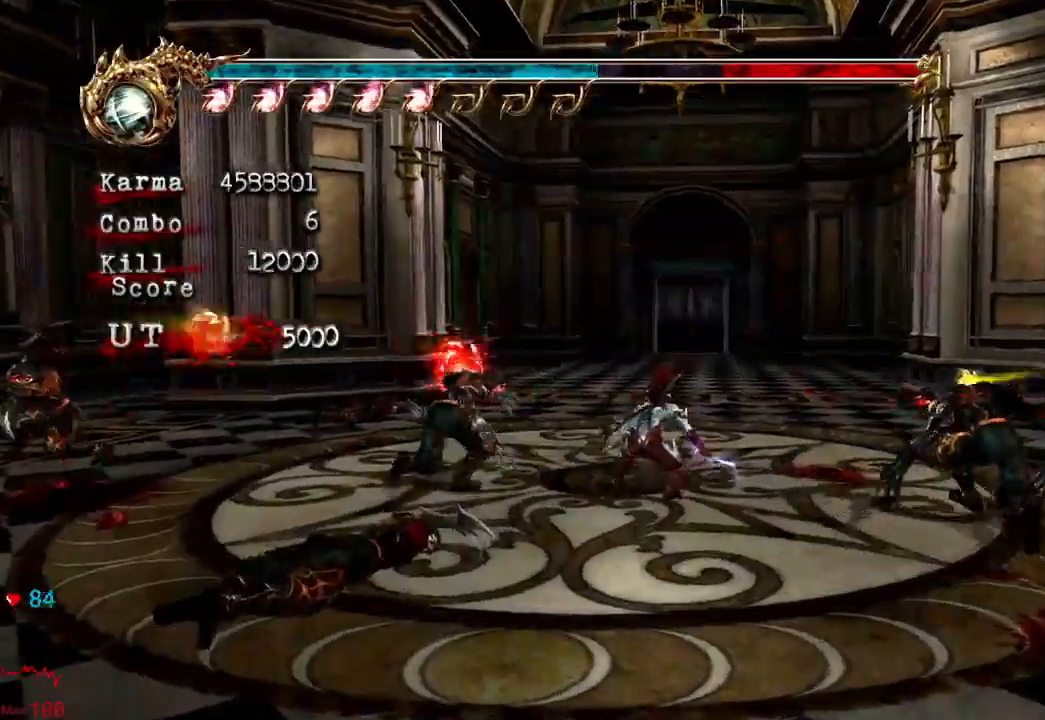
{"buttons": [], "left_stick": "center", "right_stick": "center"}
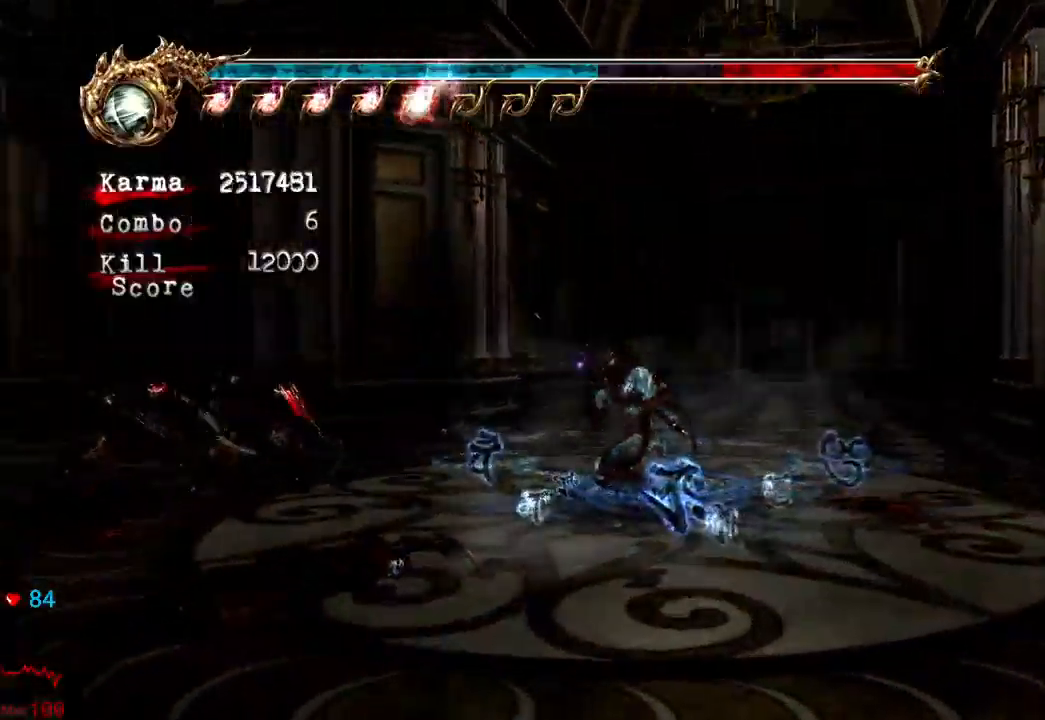
{"buttons": [], "left_stick": "center", "right_stick": "center", "events": []}
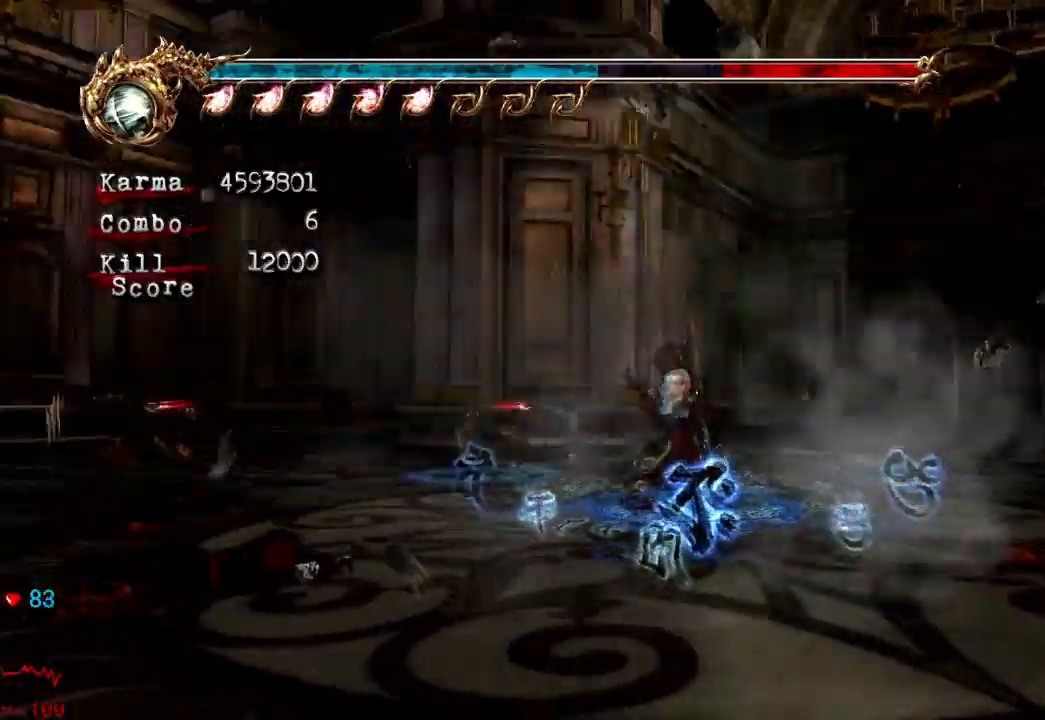
{"buttons": [], "left_stick": "center", "right_stick": "center", "events": []}